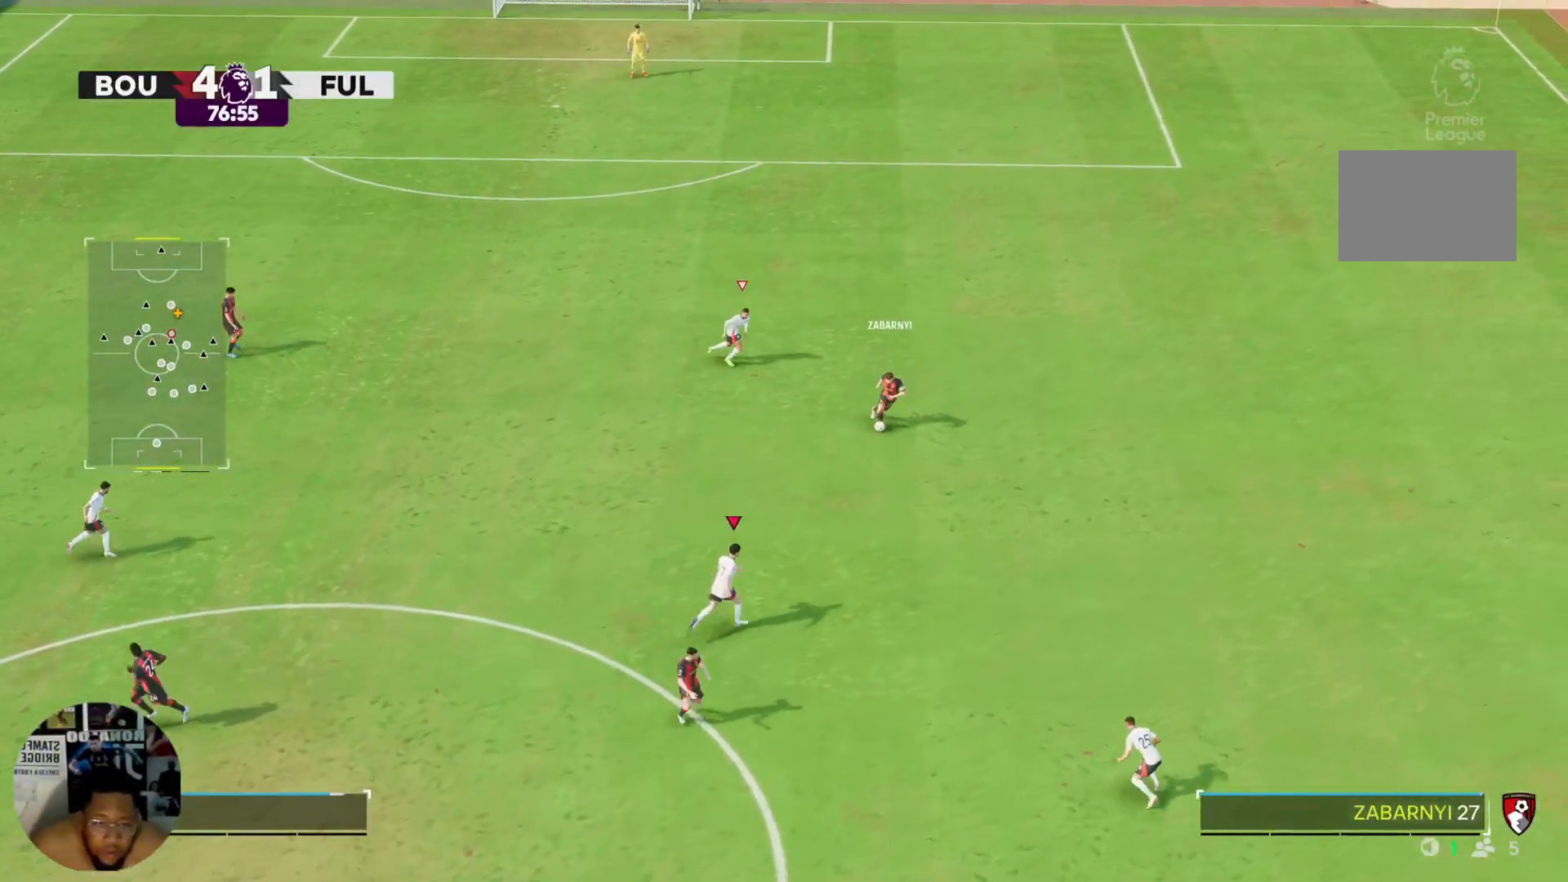
Gameplay with a controller (PlayStation layout); each line is a JSON object with the inputs held at the frame after it. "events" lists button and stick changes between this image and that frame as [ms after this image, input, new state], when the widget could be followed in between. Not read: L3 R3.
{"buttons": ["R2"], "left_stick": "up-right", "right_stick": "center", "events": []}
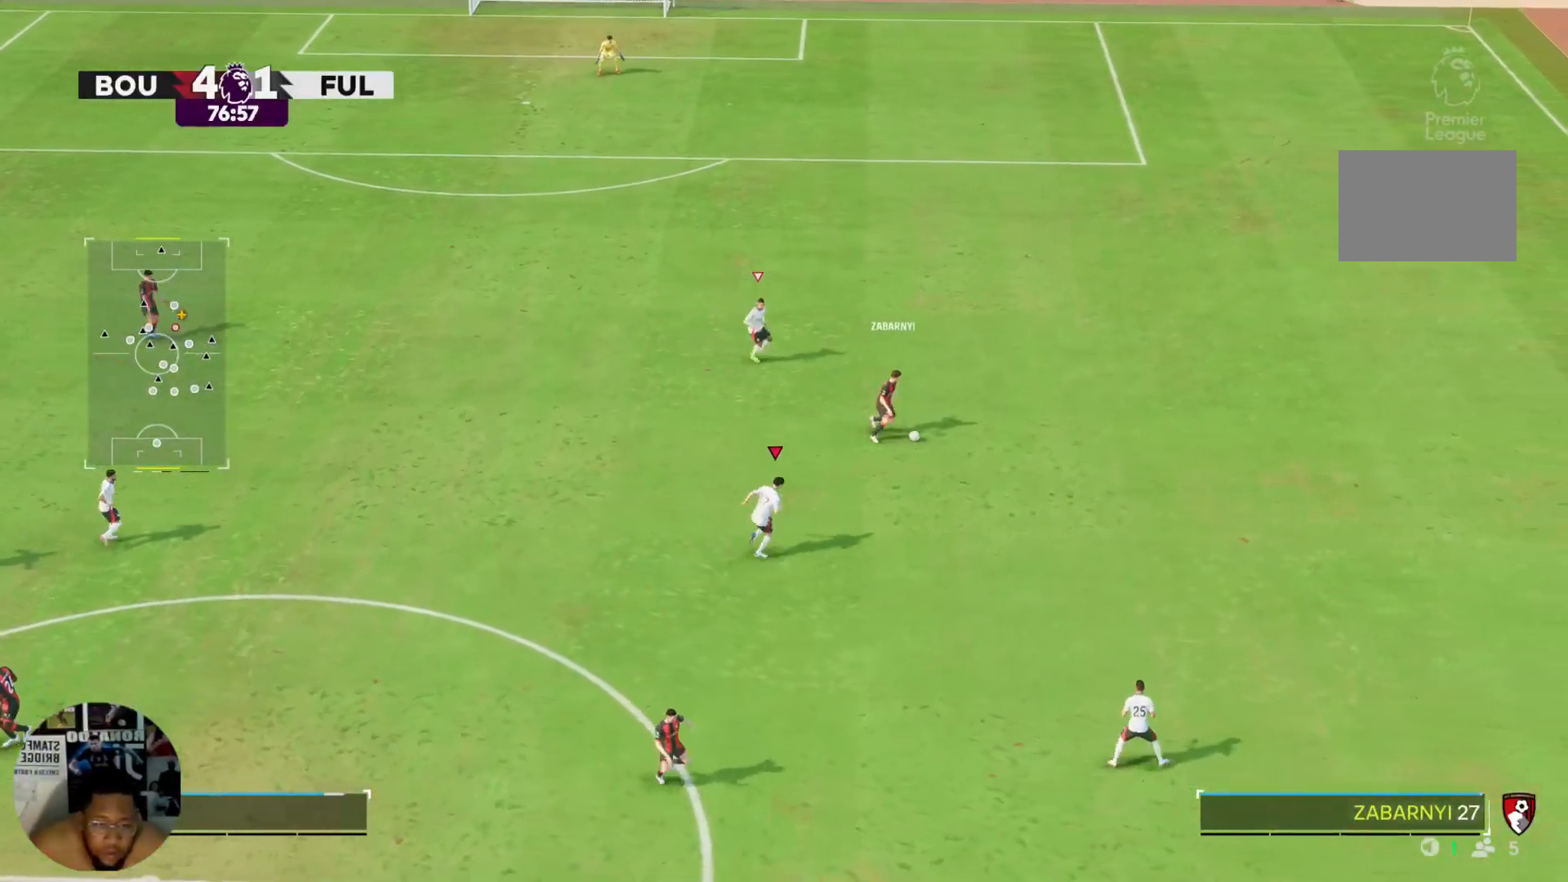
{"buttons": ["R2"], "left_stick": "up-right", "right_stick": "center", "events": []}
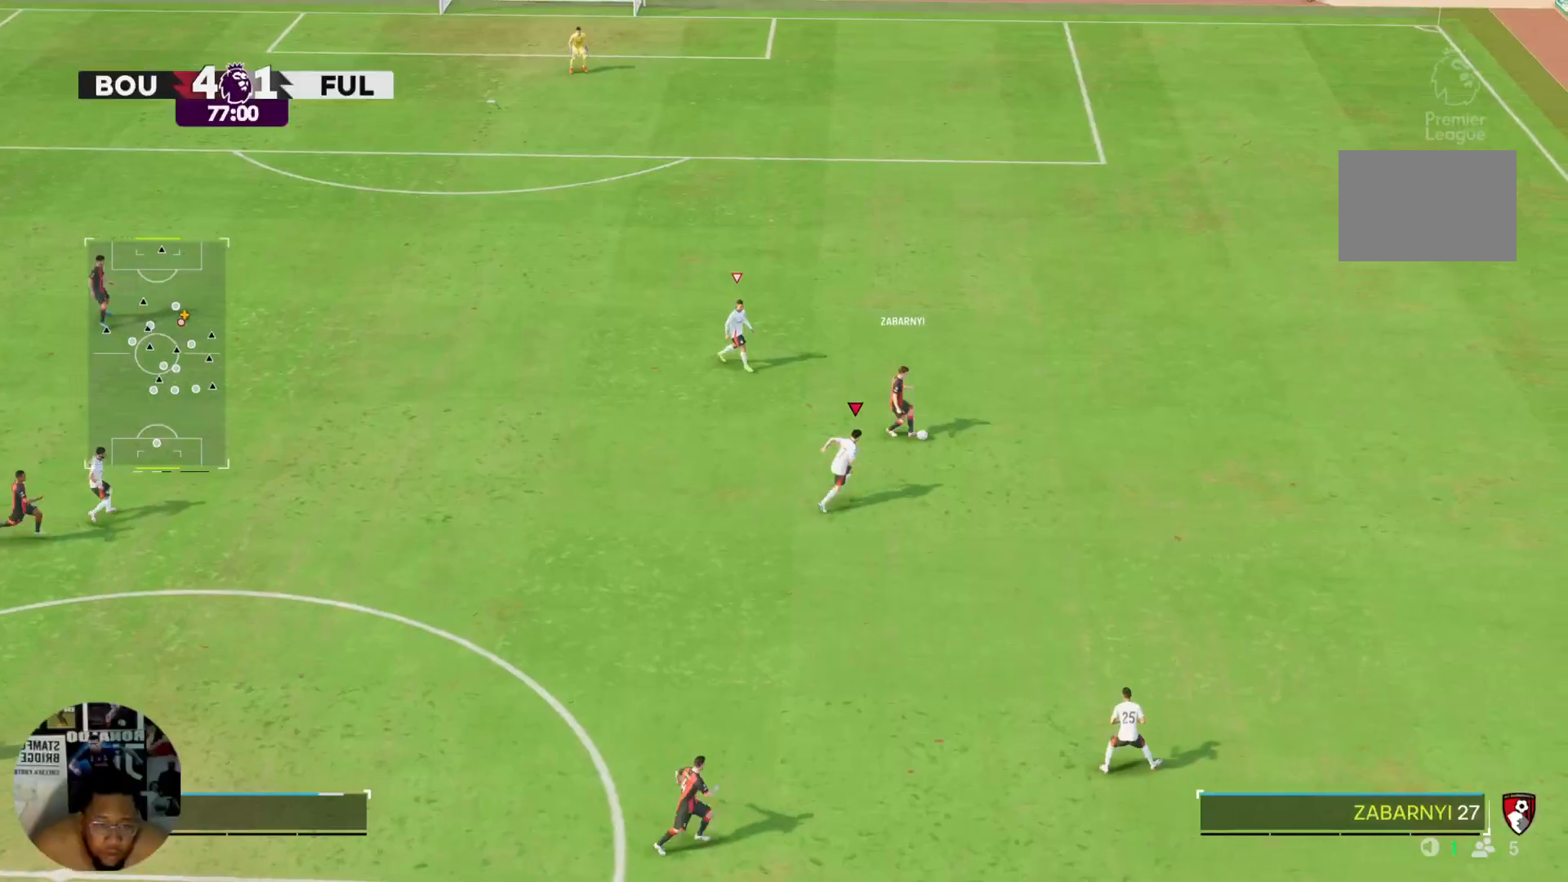
{"buttons": ["L2", "R2"], "left_stick": "up-right", "right_stick": "center", "events": [[434, "L2", "down"]]}
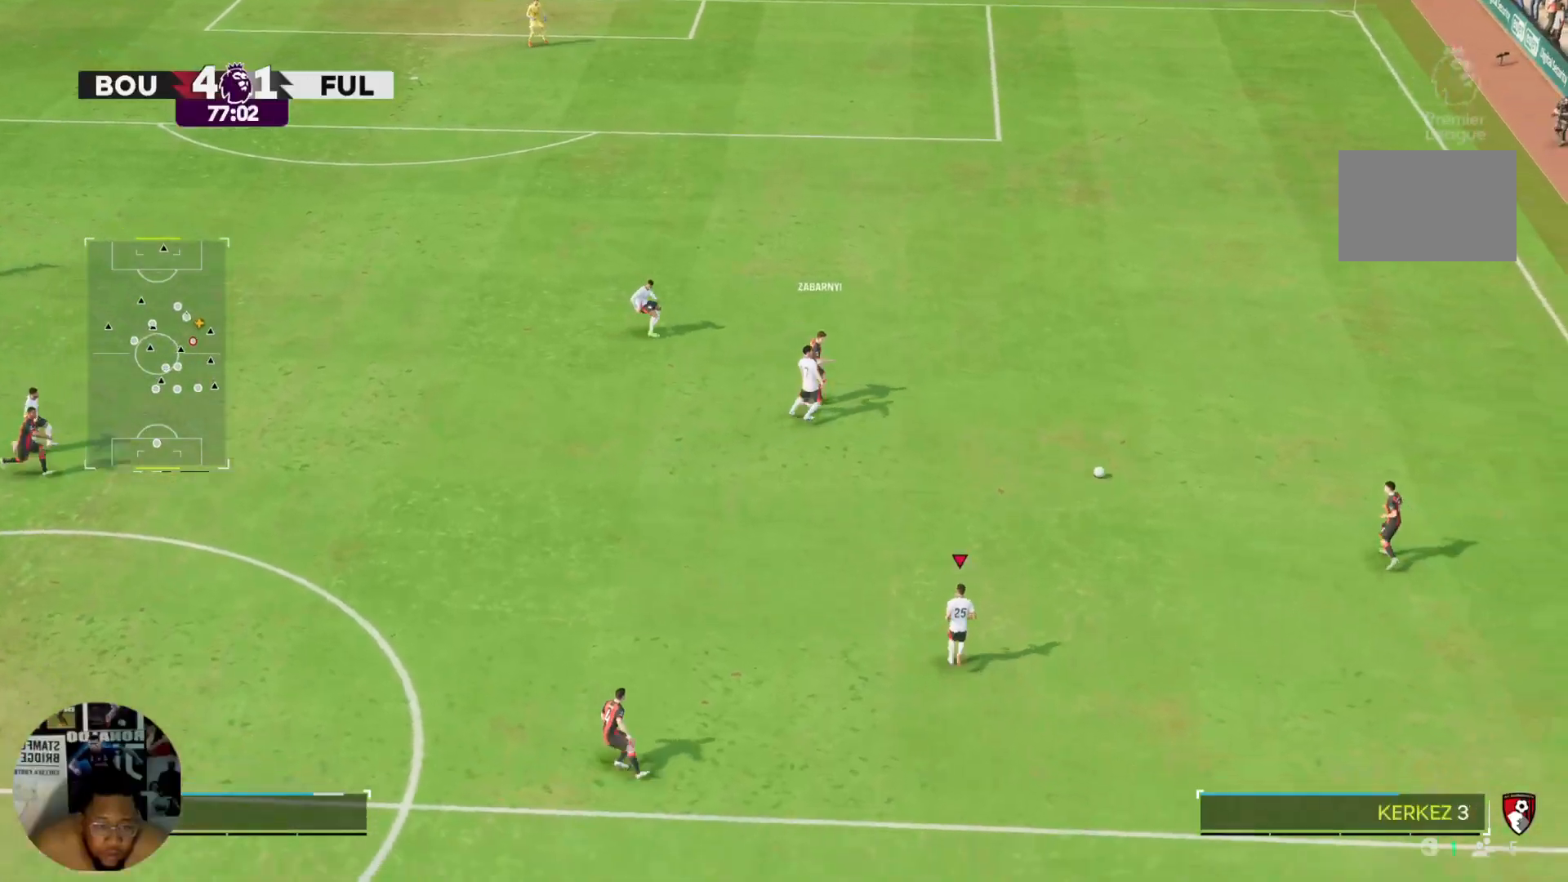
{"buttons": ["R2"], "left_stick": "up-right", "right_stick": "center", "events": [[67, "L2", "up"]]}
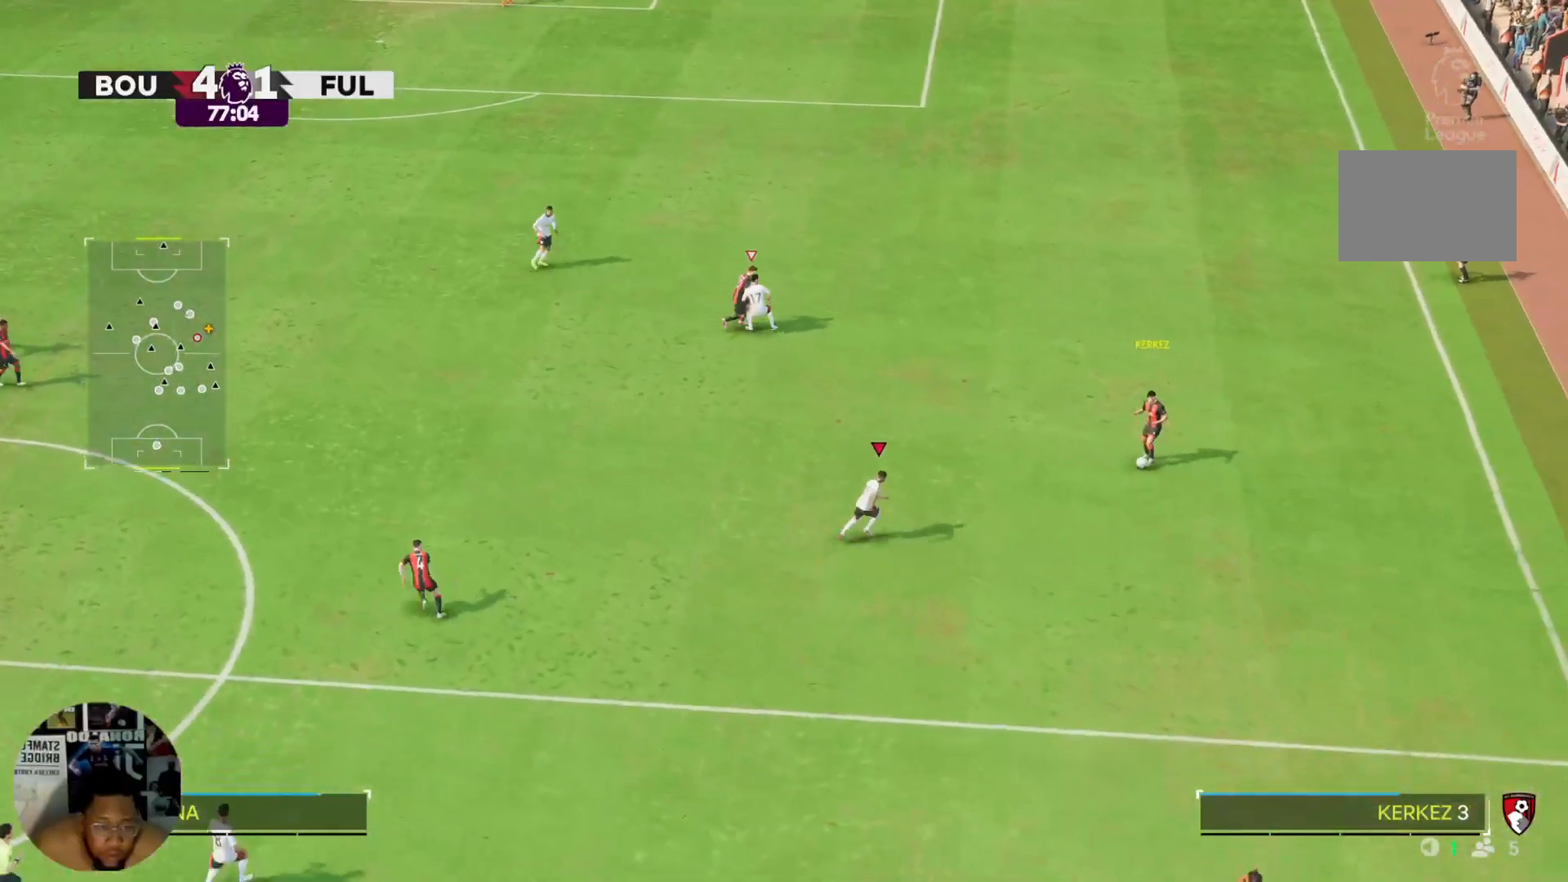
{"buttons": ["R2"], "left_stick": "right", "right_stick": "center", "events": [[201, "left_stick", "right"]]}
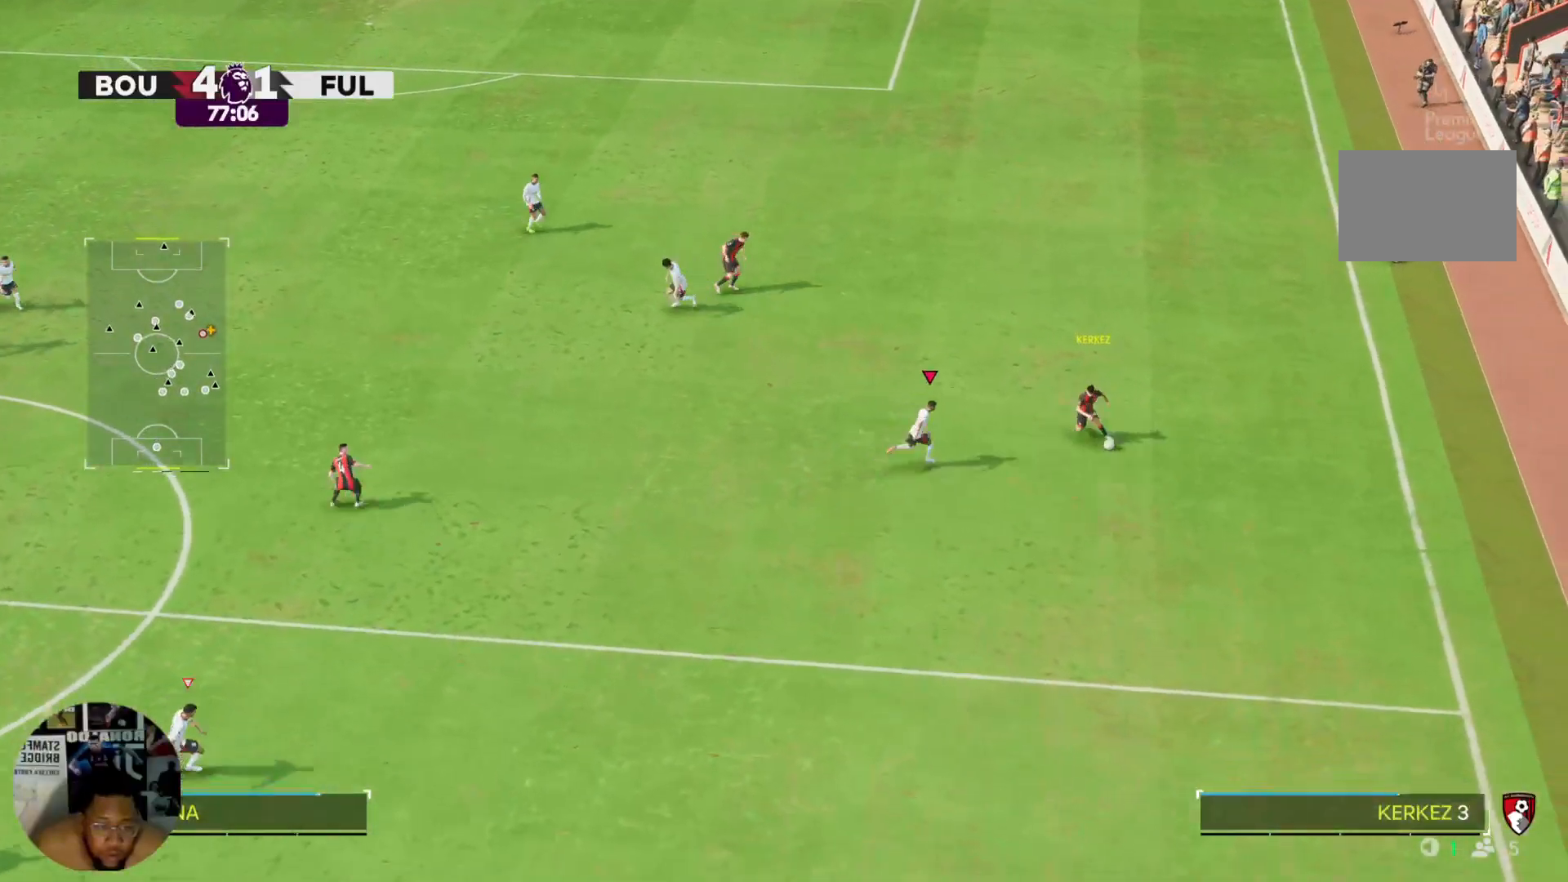
{"buttons": ["R2"], "left_stick": "down-right", "right_stick": "center", "events": [[267, "left_stick", "down-right"]]}
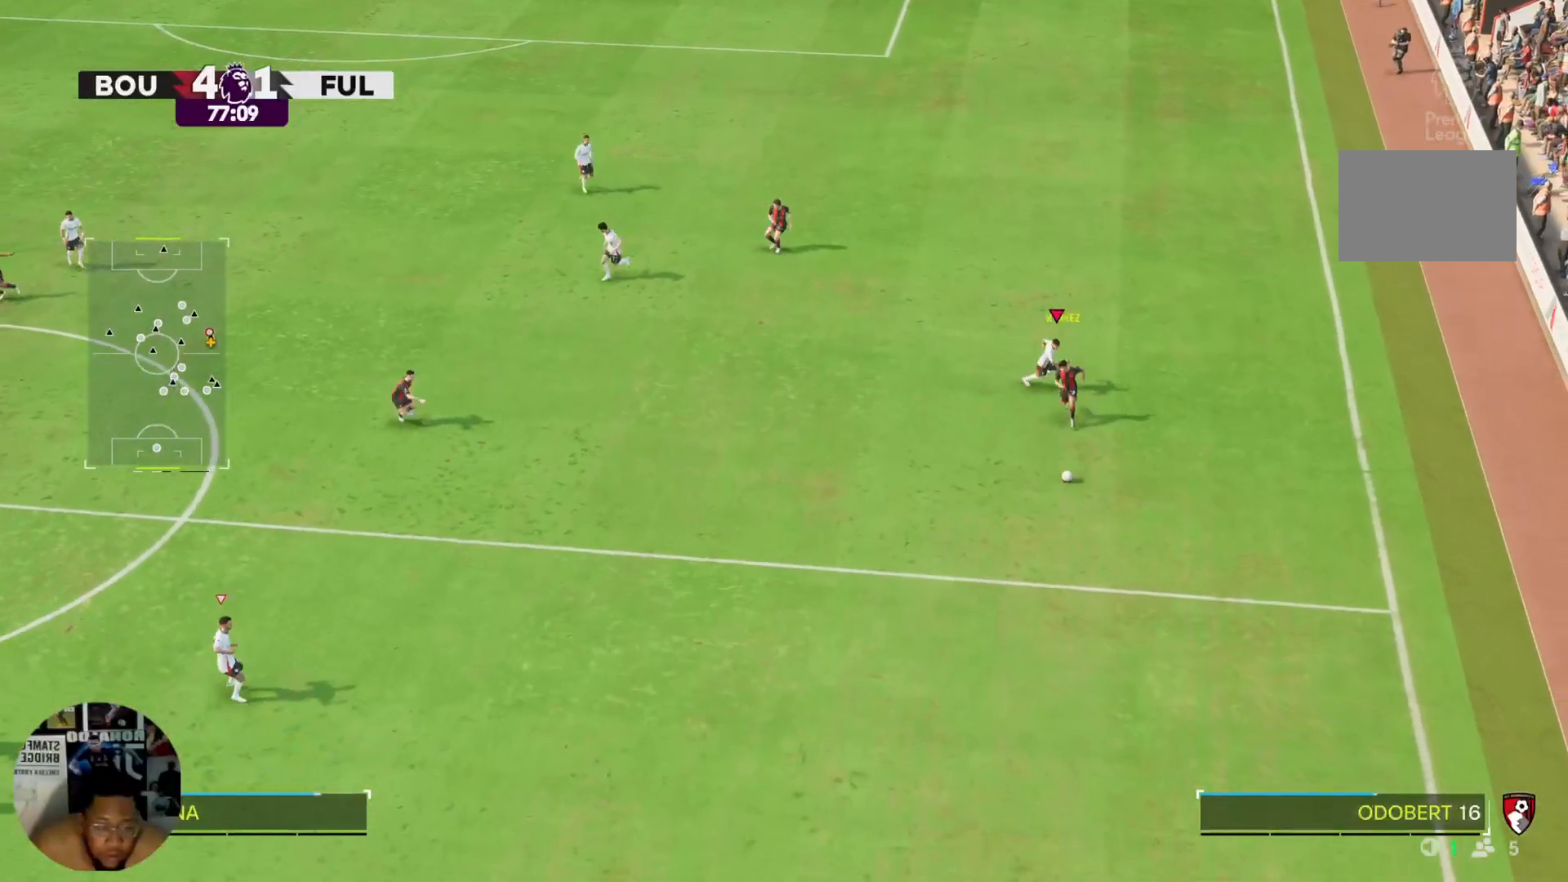
{"buttons": [], "left_stick": "down-right", "right_stick": "center", "events": [[401, "R2", "up"]]}
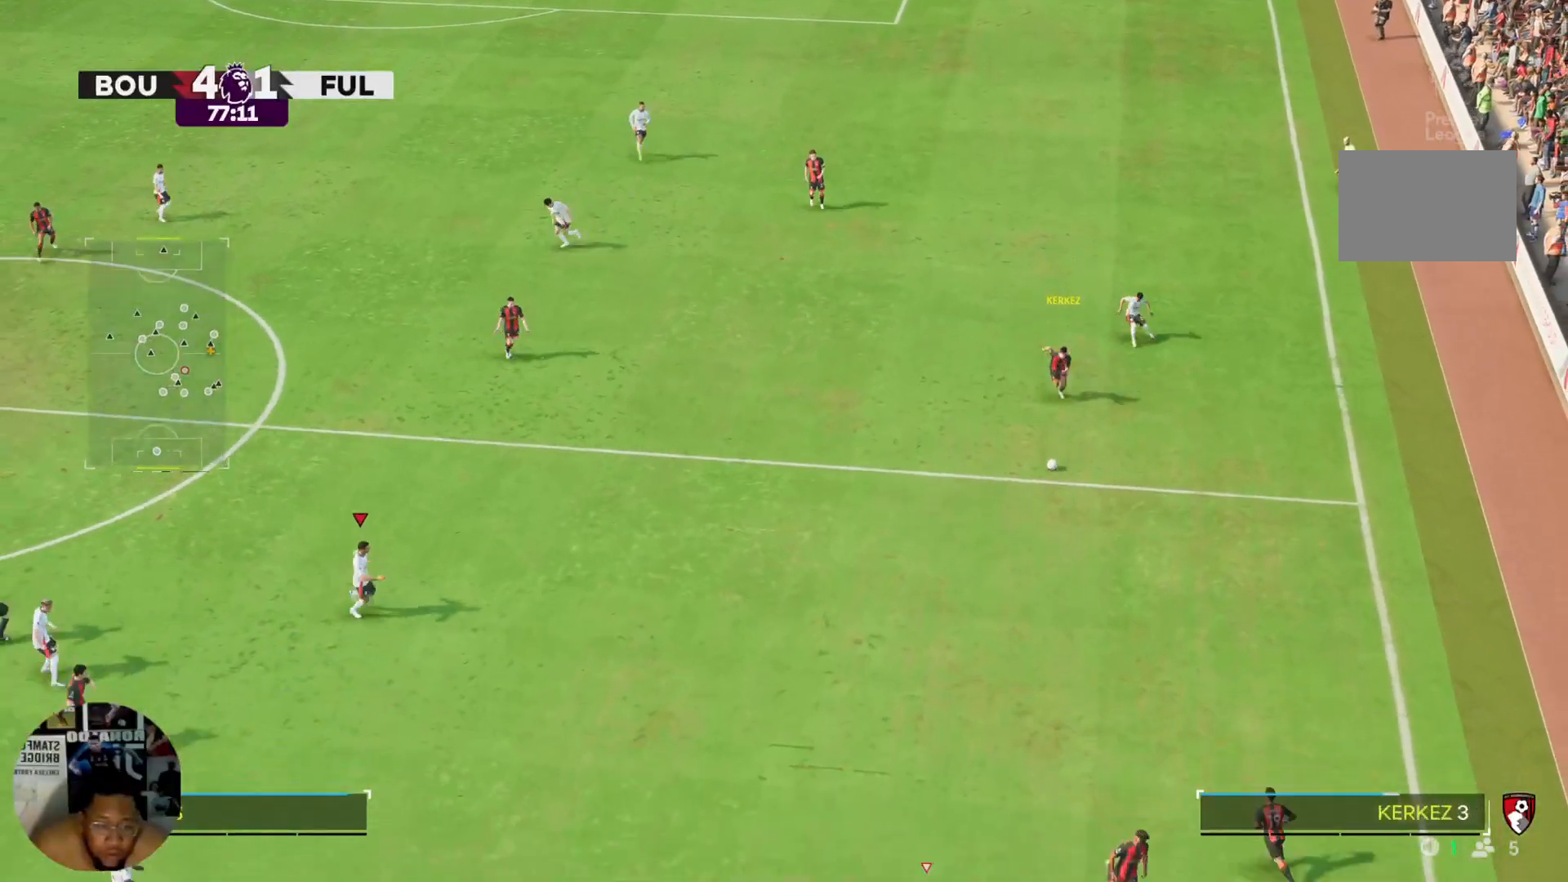
{"buttons": ["R2"], "left_stick": "down-right", "right_stick": "center", "events": [[434, "R2", "down"]]}
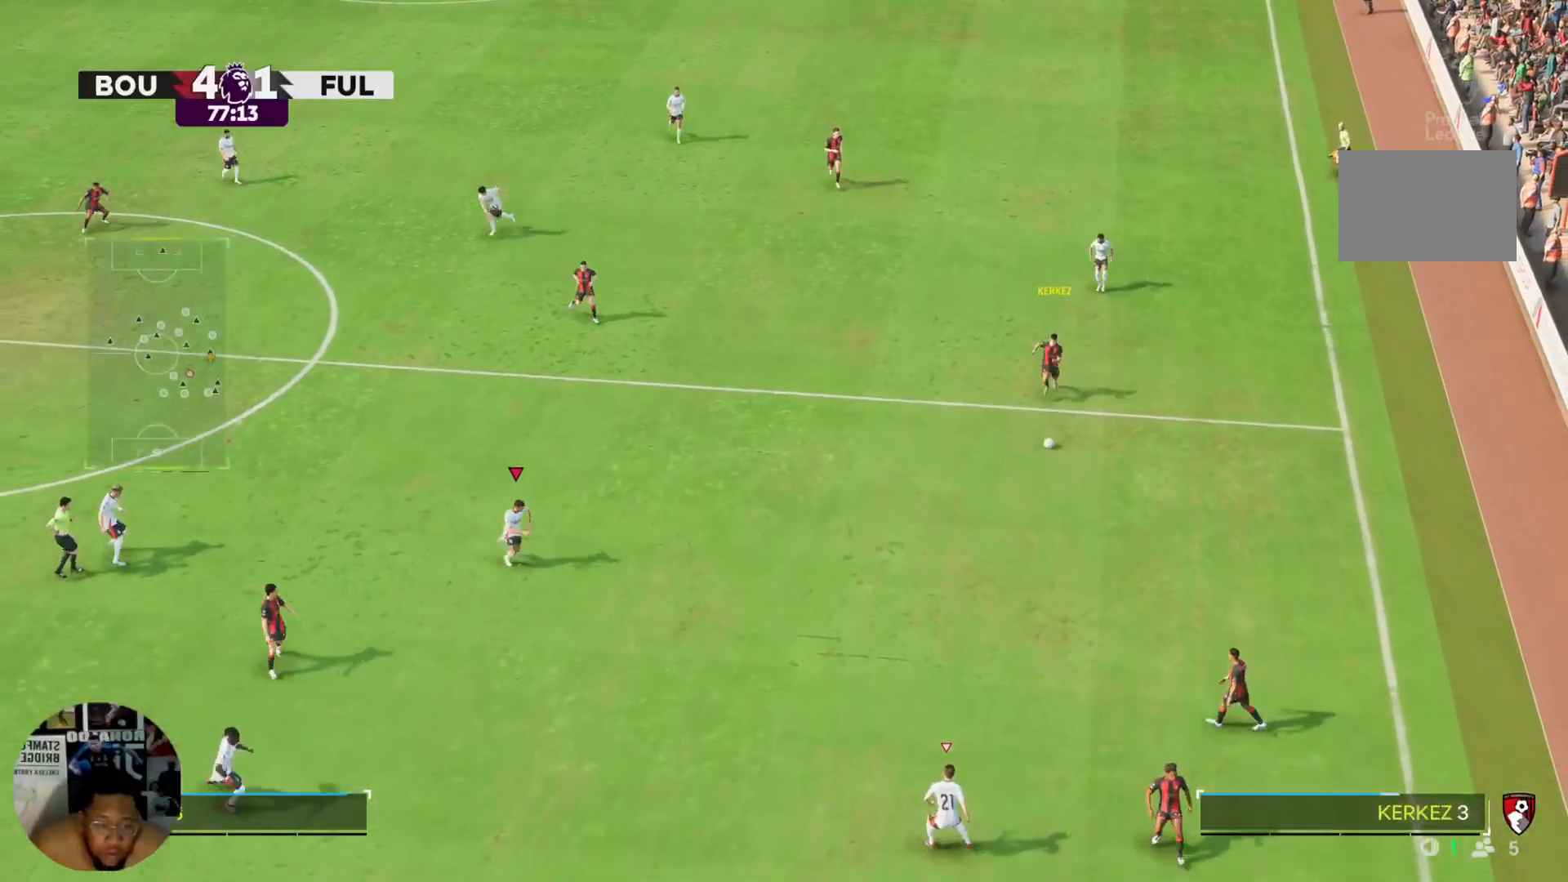
{"buttons": ["R2"], "left_stick": "right", "right_stick": "center", "events": [[334, "left_stick", "right"]]}
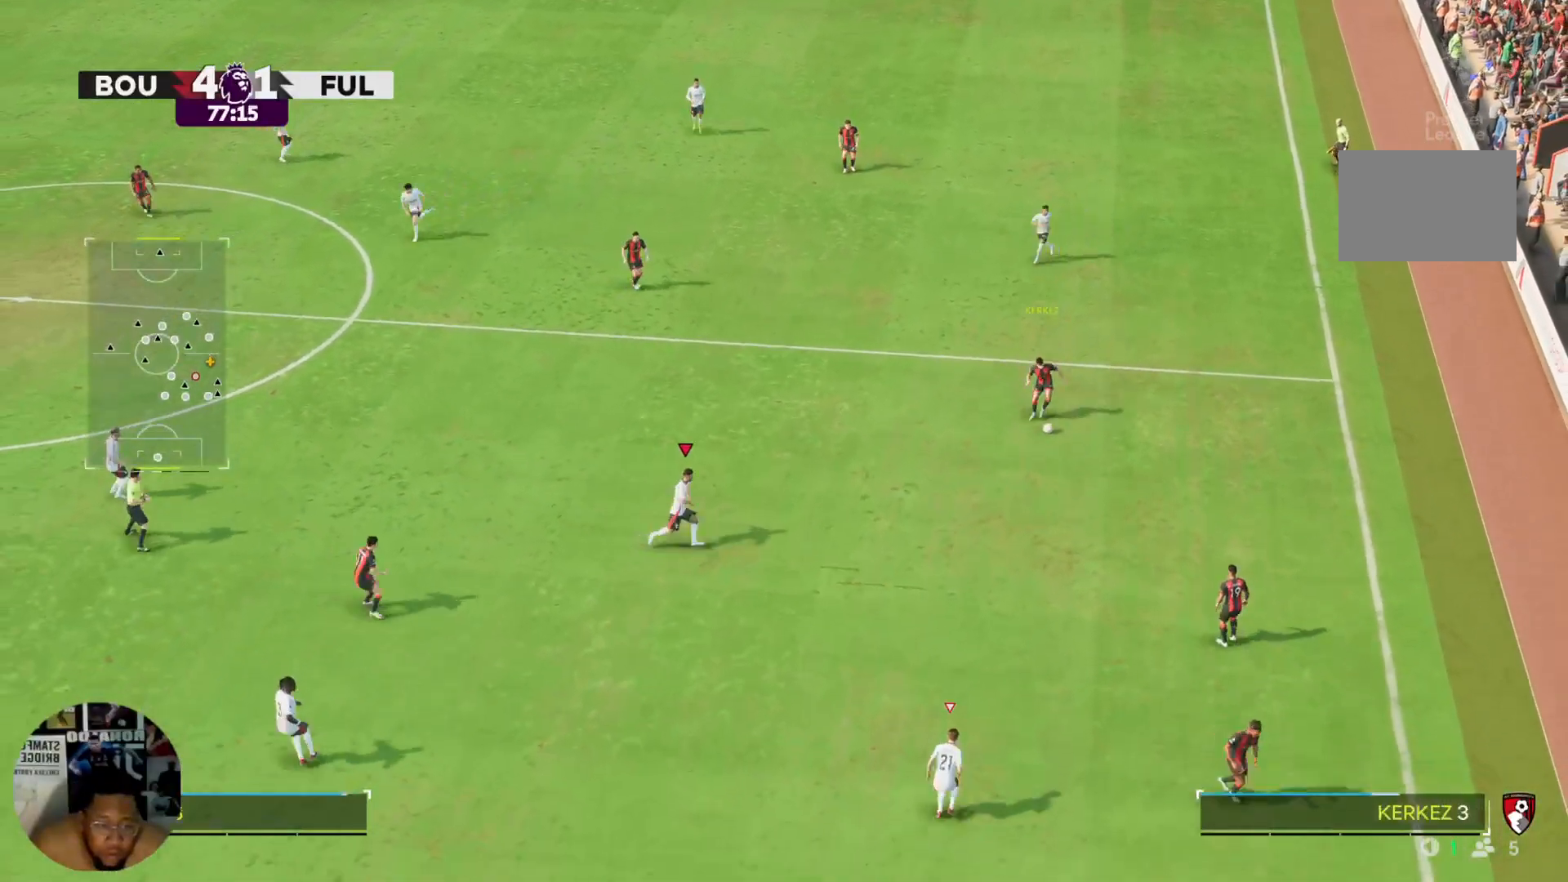
{"buttons": [], "left_stick": "right", "right_stick": "center", "events": [[33, "left_stick", "up-right"], [367, "R2", "up"], [500, "left_stick", "right"]]}
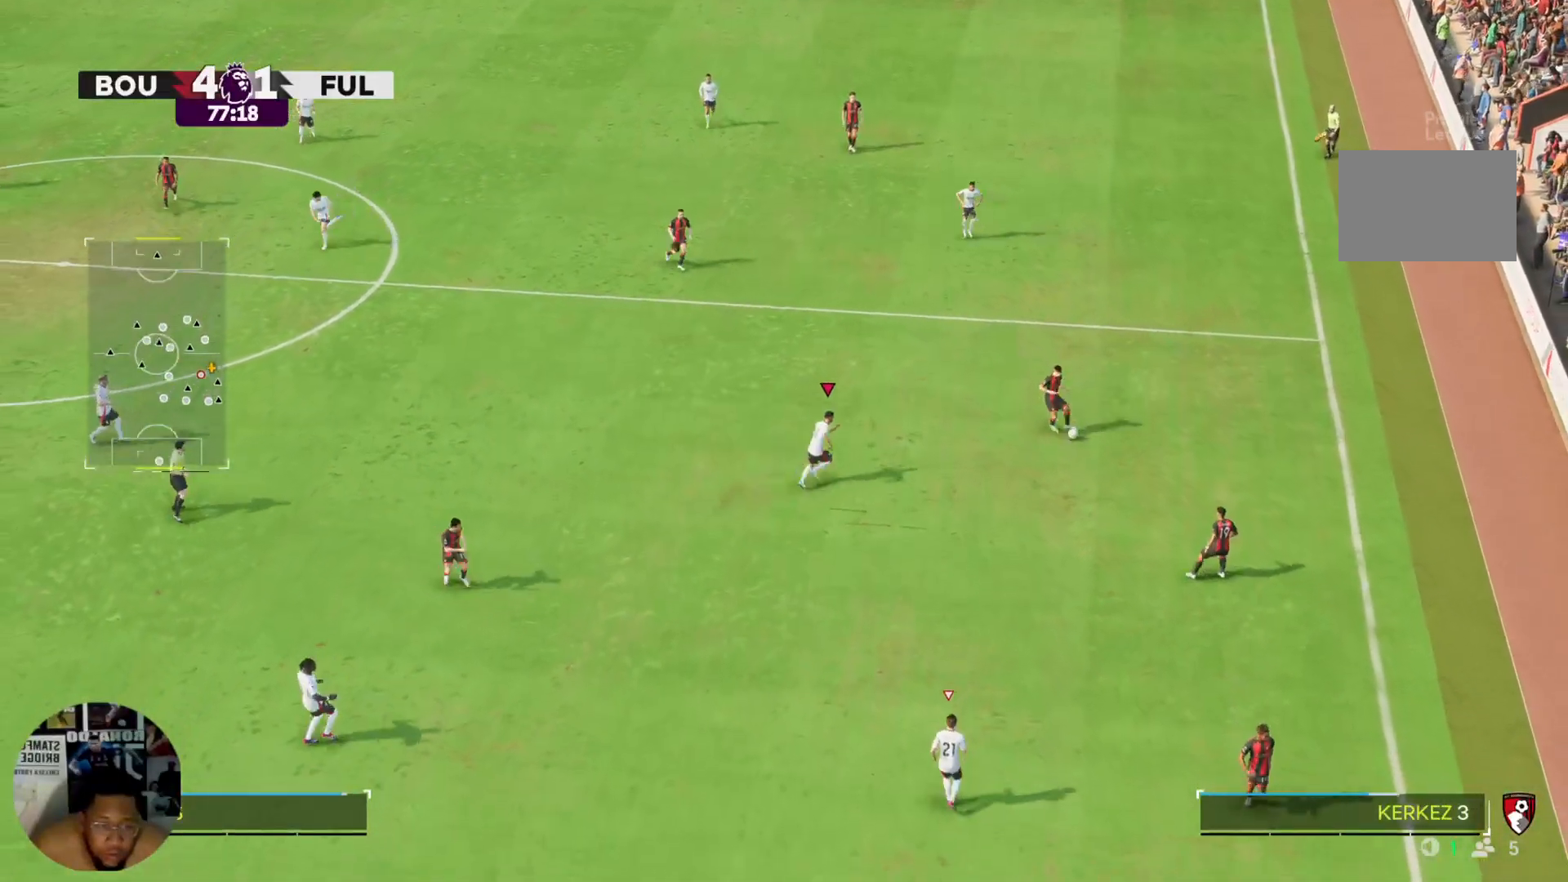
{"buttons": ["R2"], "left_stick": "down-right", "right_stick": "center", "events": [[334, "R2", "down"], [434, "left_stick", "down-right"]]}
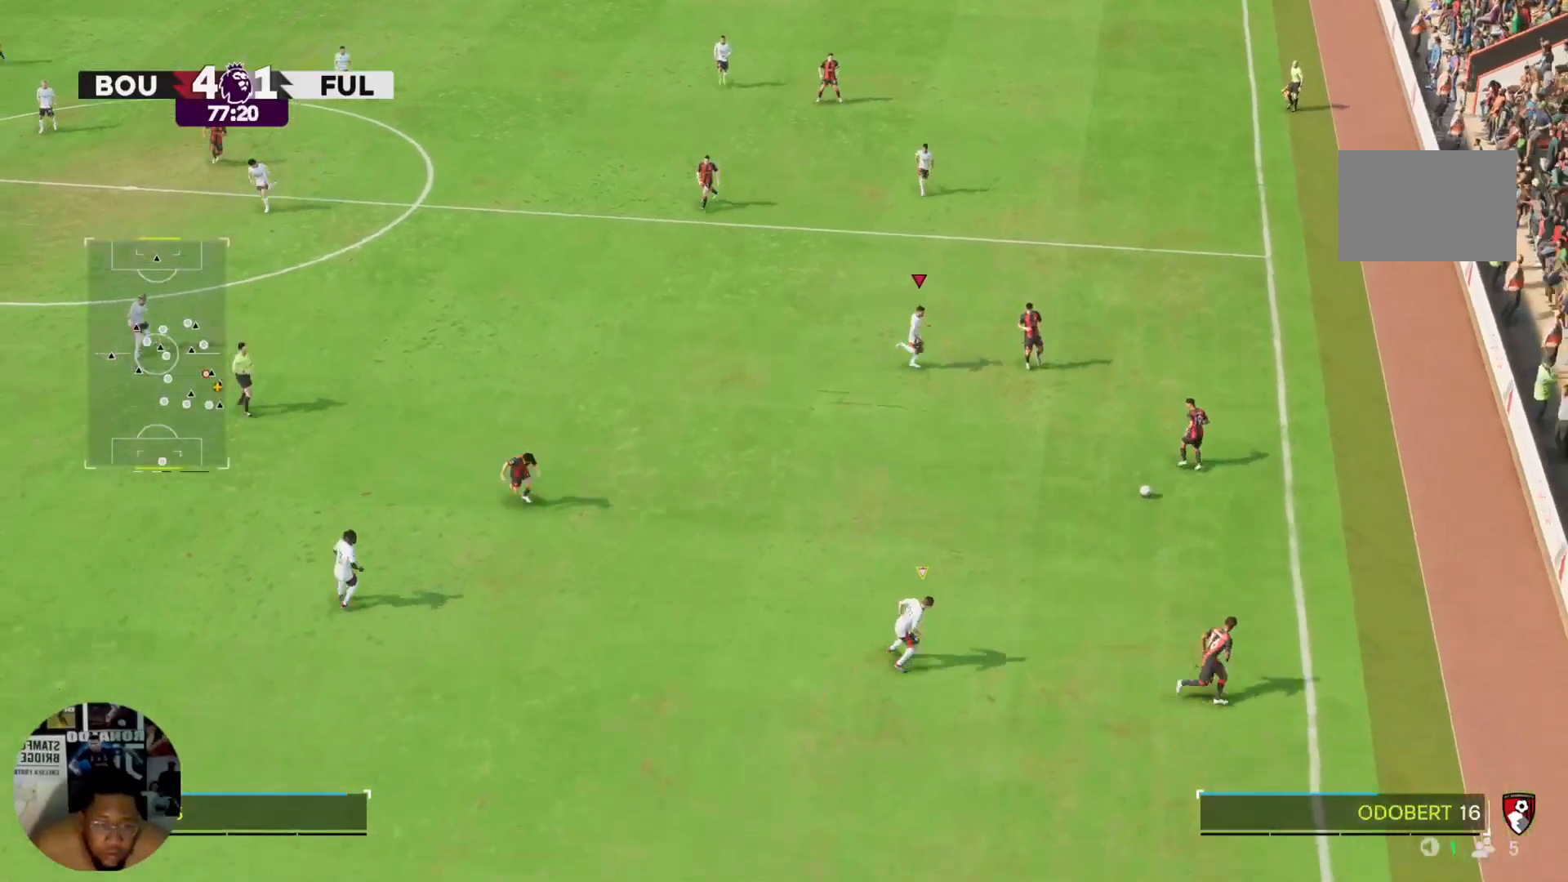
{"buttons": [], "left_stick": "right", "right_stick": "center", "events": [[100, "left_stick", "down"], [133, "R2", "up"], [334, "L2", "down"], [434, "left_stick", "right"], [467, "L2", "up"]]}